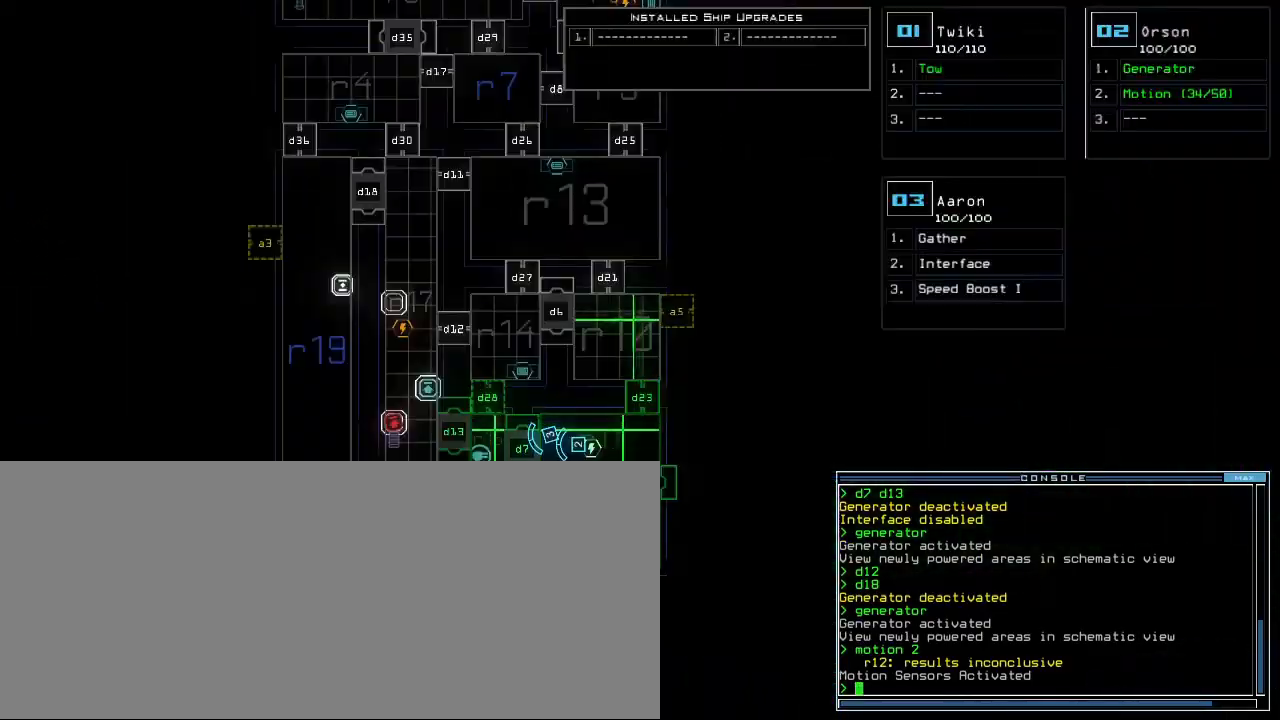
Gameplay with keyboard; each line is a JSON object with the keys held at the frame after it. "events" lists presses ("down") and releases ("up") of ".", "0", "1", "2", "3", "4", "5", "6", "7", "8", "9", "a", "b", "backspace", "c", "caps_lock", "comma", "ctrl_l", "ctrl_r", "d", "down", "e", "equals", "escape", "f", "f8", "g", "h", "i", "j", "k", "l", "left", "m", "minus", "n", "o", "p", "q", "quote", "r", "return", "right", "s", "semicolon", "shift_l", "shift_r", "space", "t", "tab", "tilde", "u", "up", "v", "w", "x", "y" and "z" between this image and that frame as [ms after this image, input, new state], when the widget could be followed in between. No other keys are recorded. Mouse input is not recorded.
{"keys": [], "events": []}
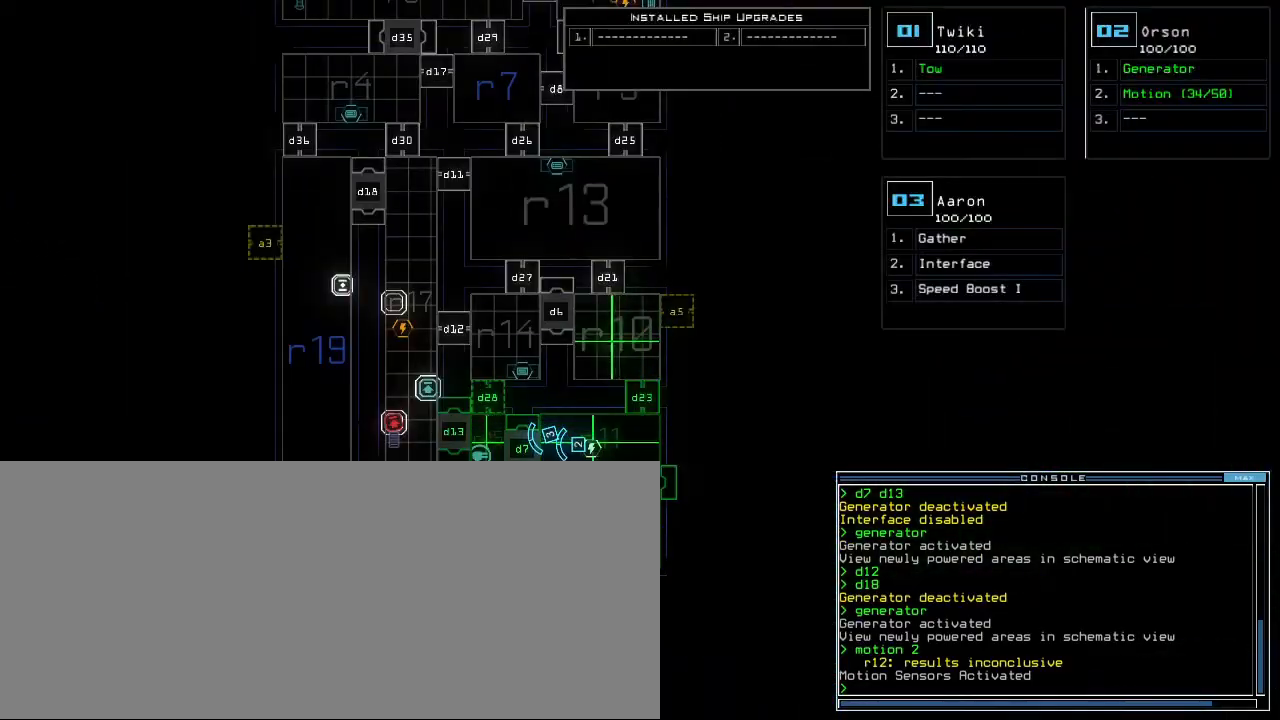
{"keys": [], "events": []}
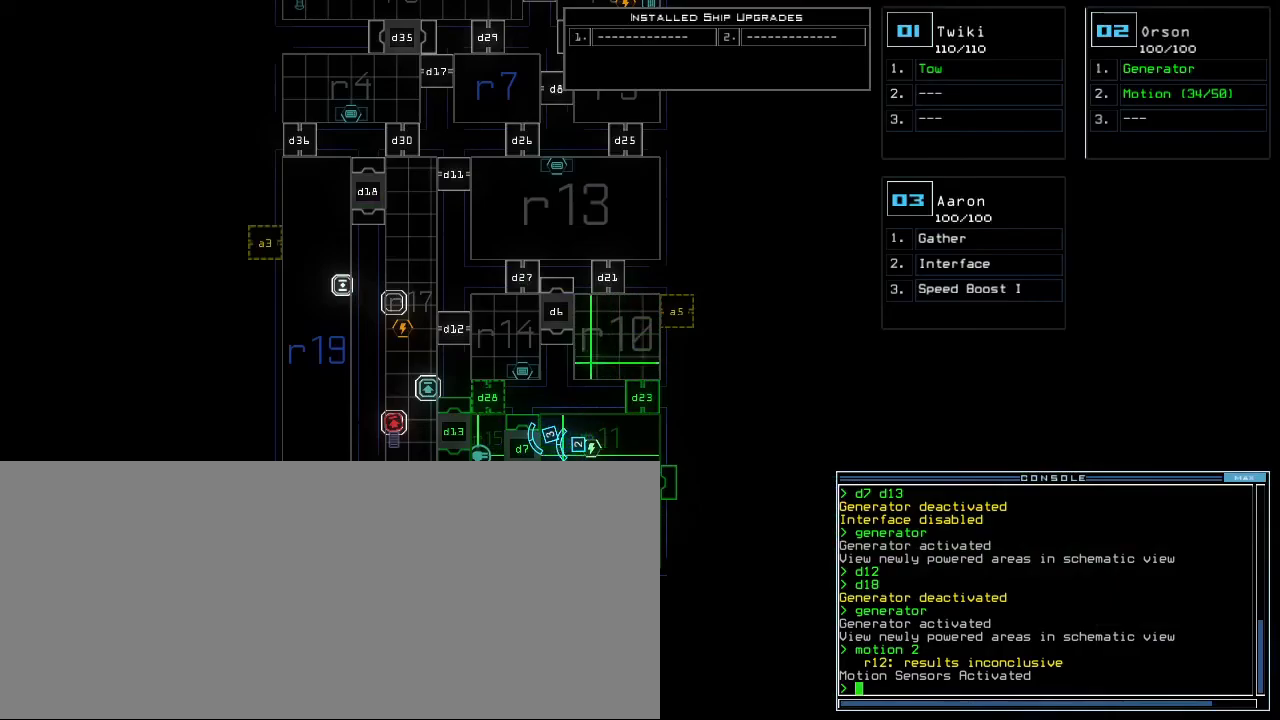
{"keys": [], "events": []}
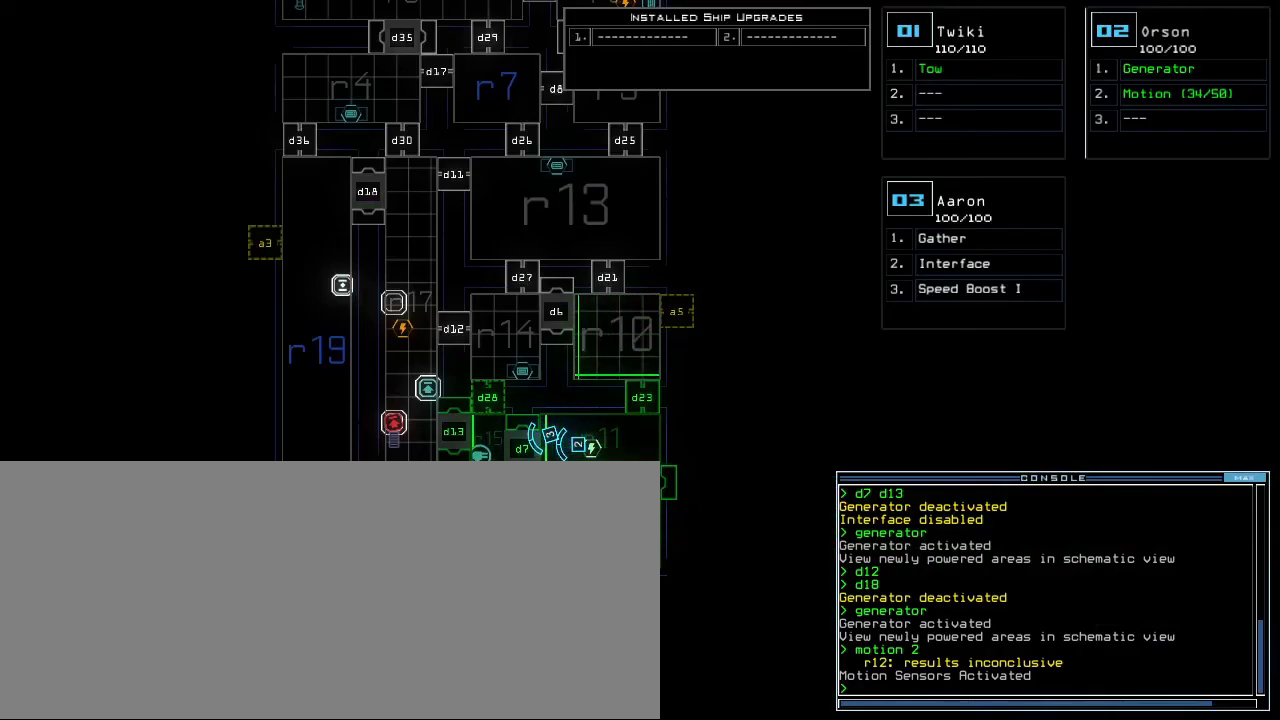
{"keys": ["f"], "events": [[420, "f", "down"]]}
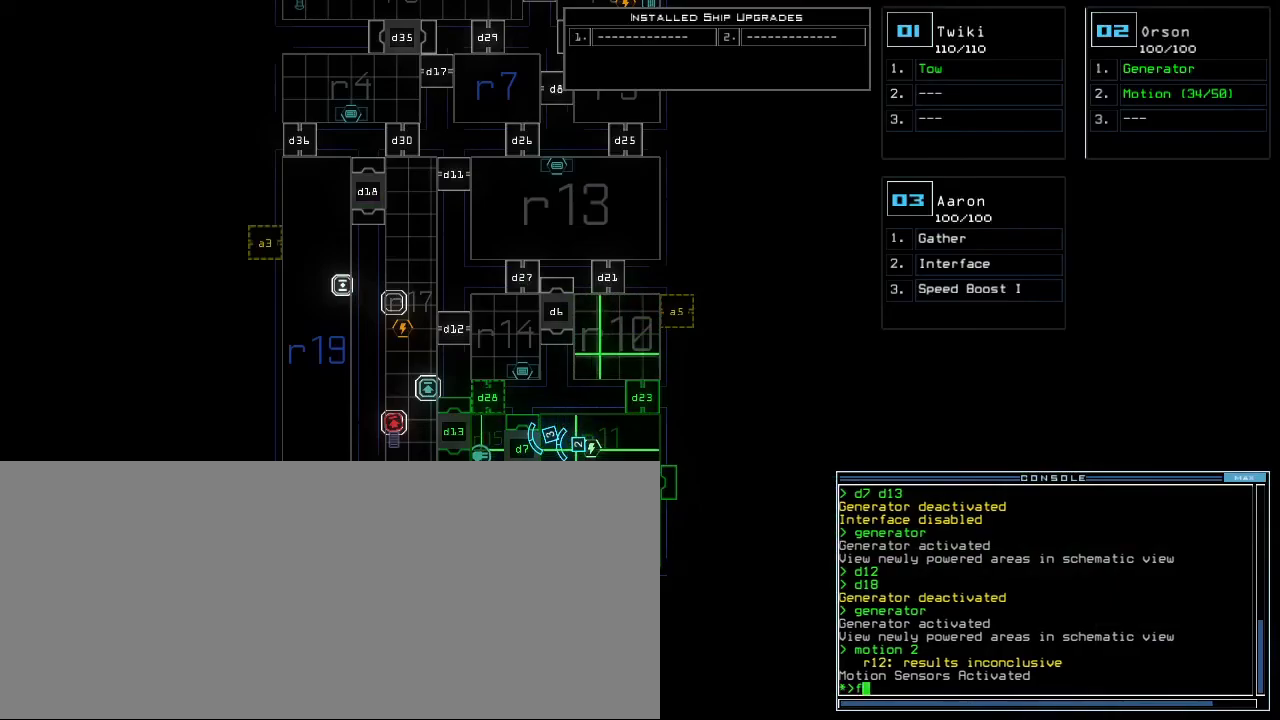
{"keys": ["return"], "events": [[20, "f", "up"], [20, "space", "down"], [100, "r", "down"], [120, "space", "up"], [160, "r", "up"], [240, "1", "down"], [320, "1", "up"], [320, "9", "down"], [380, "9", "up"], [460, "return", "down"]]}
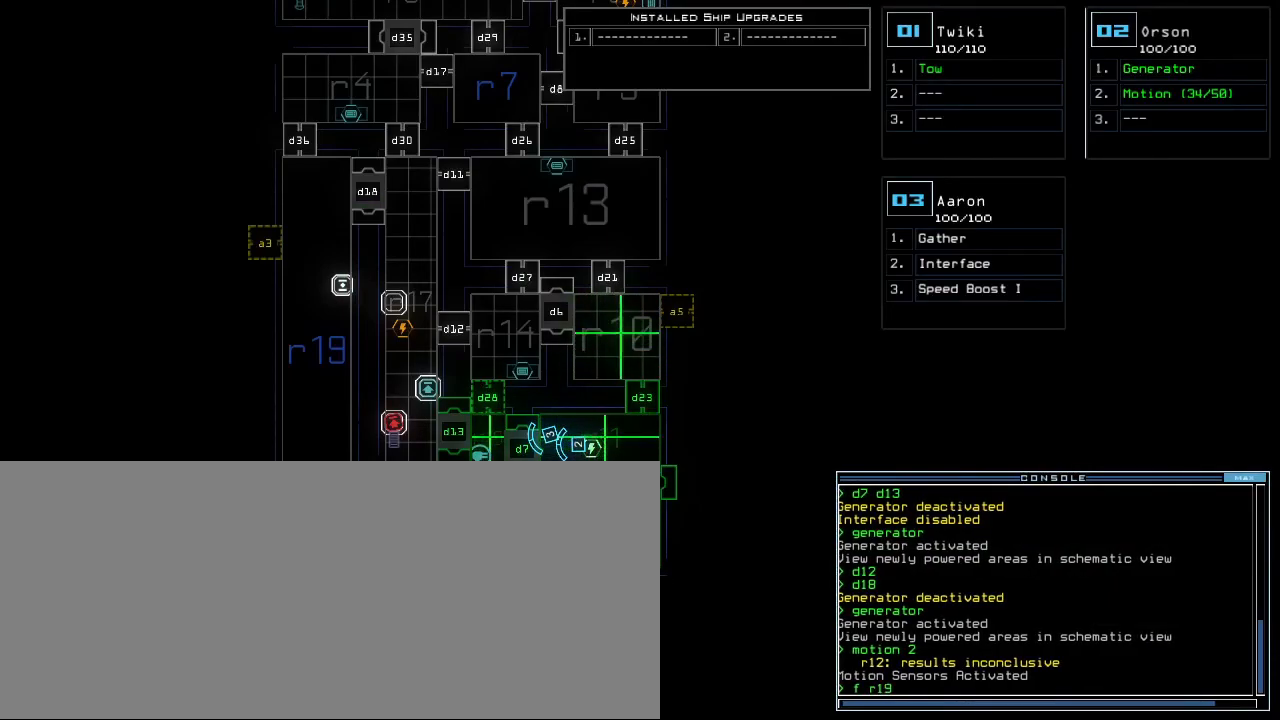
{"keys": [], "events": [[40, "return", "up"]]}
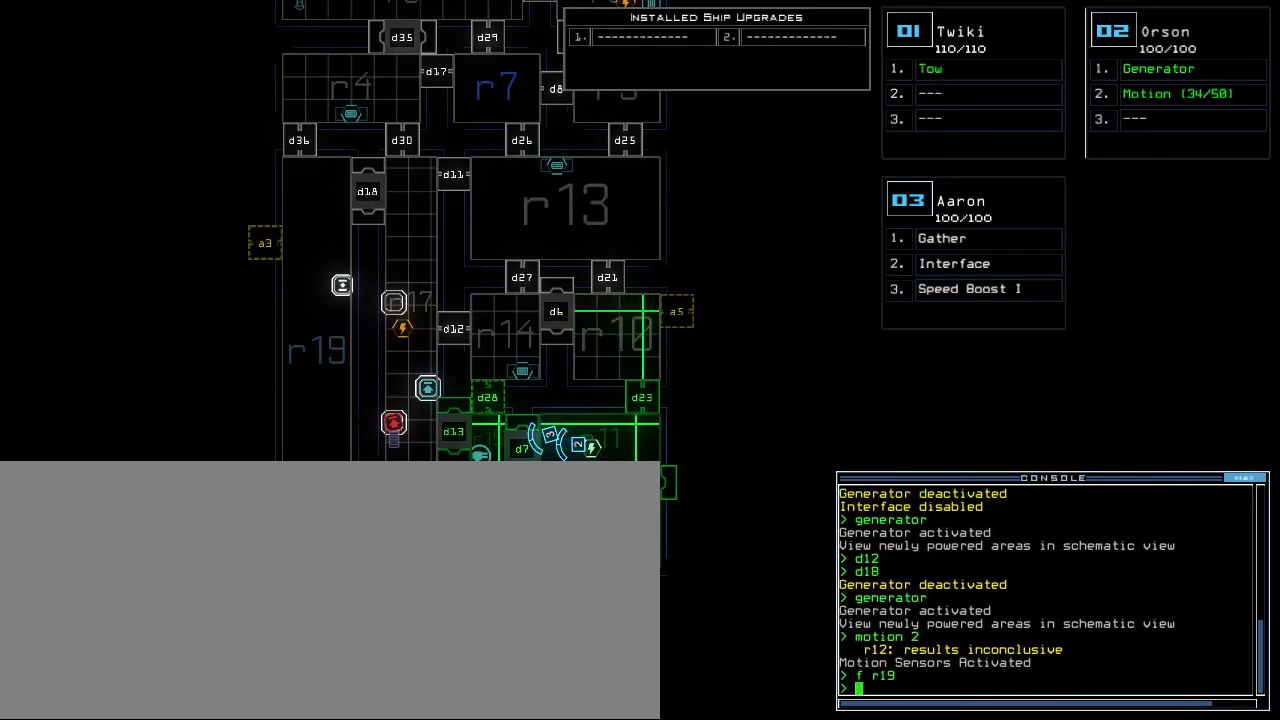
{"keys": ["3"], "events": [[500, "3", "down"]]}